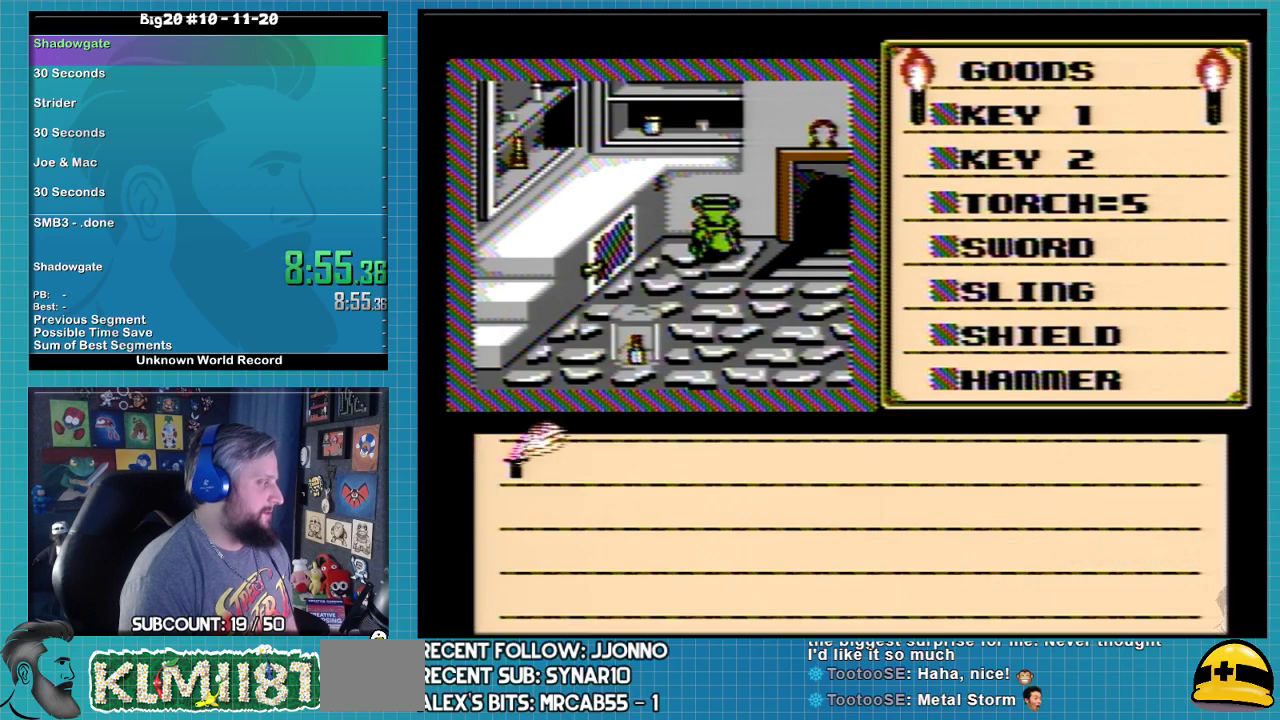
Gameplay with a controller (Nintendo layout); each line is a JSON object with the inputs held at the frame after it. "events" lists button and stick changes between this image and that frame as [ms after this image, input, new state], when the widget could be followed in between. Not read: L3 R3.
{"buttons": ["A"], "events": [[167, "DPAD_RIGHT", "up"], [467, "A", "down"]]}
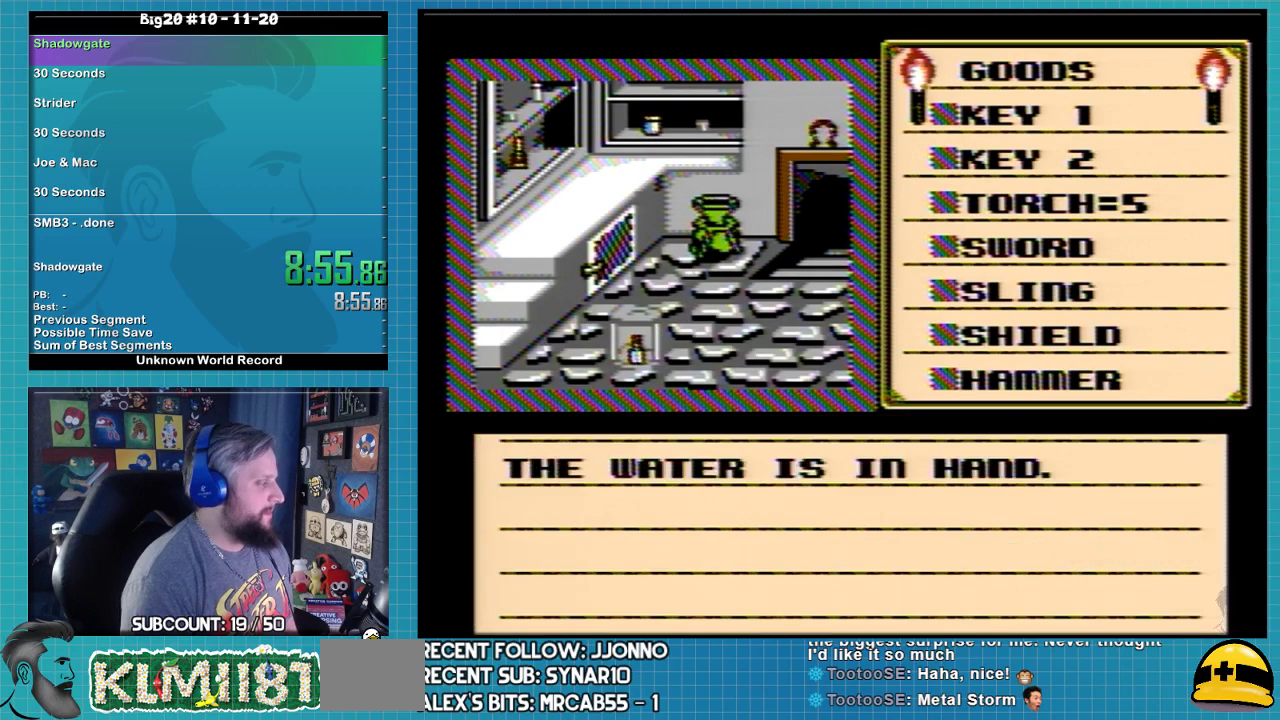
{"buttons": ["A"], "events": []}
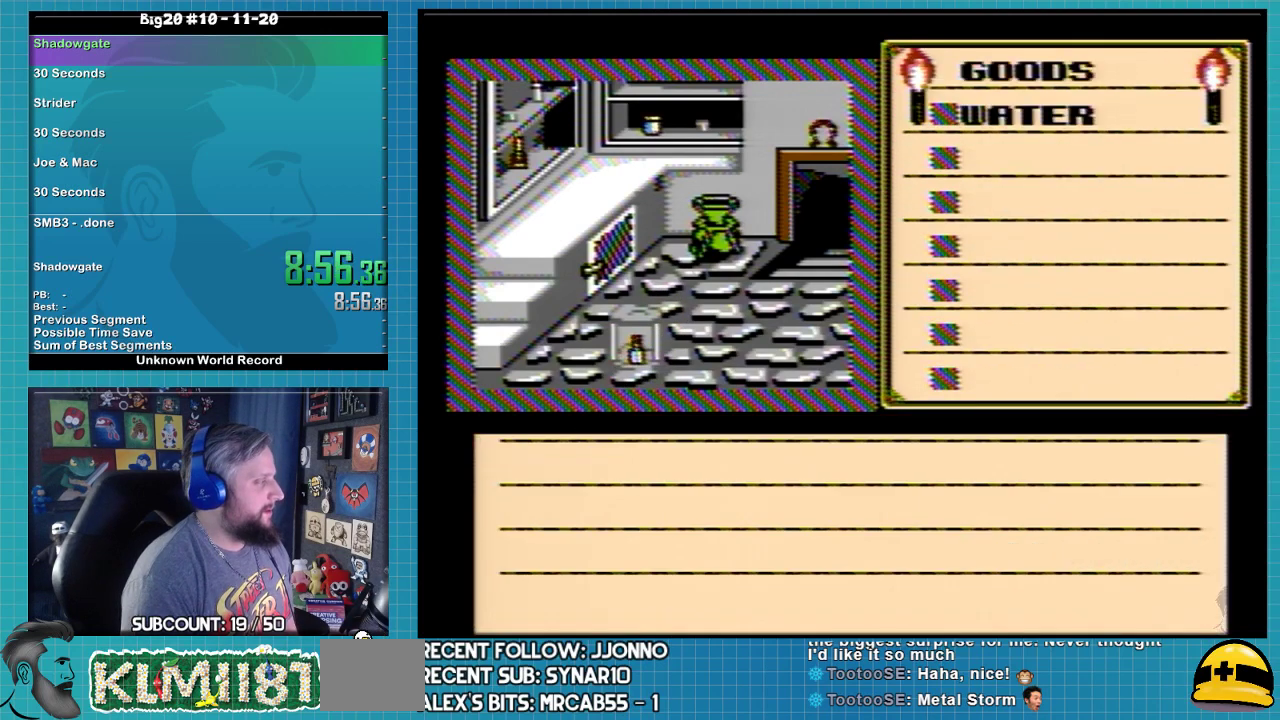
{"buttons": [], "events": [[500, "A", "up"]]}
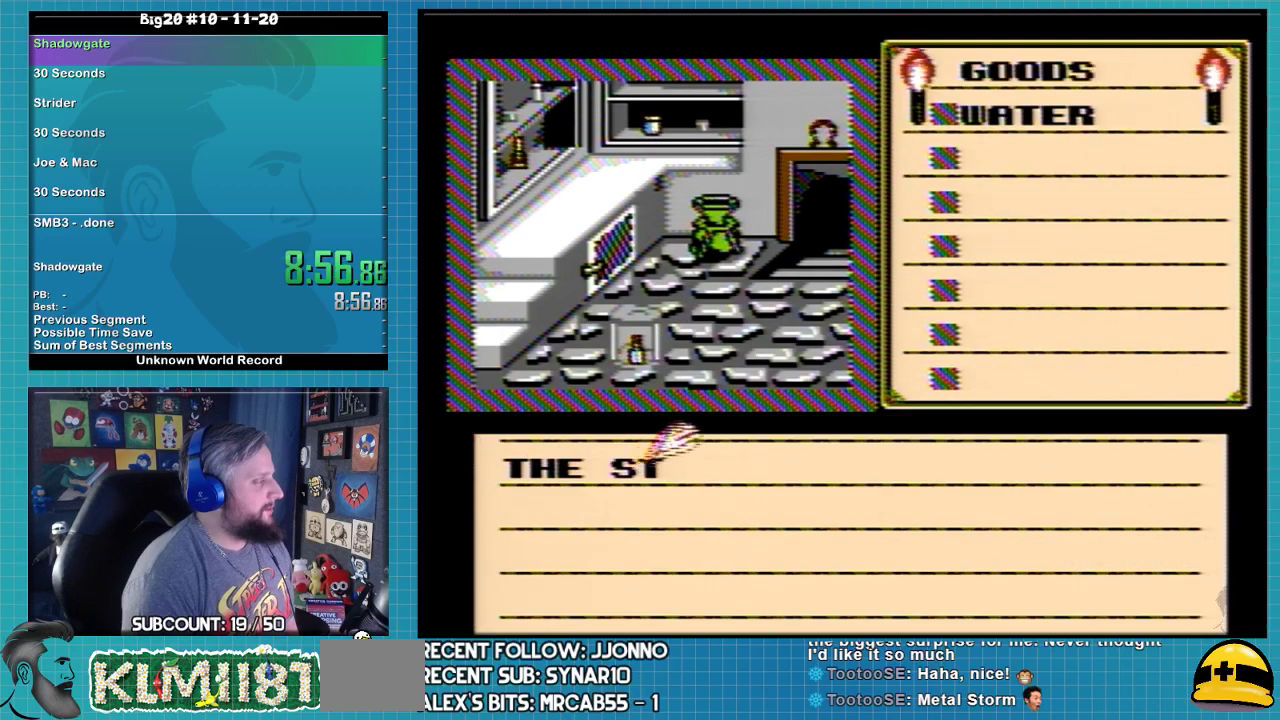
{"buttons": ["A"], "events": [[433, "A", "down"]]}
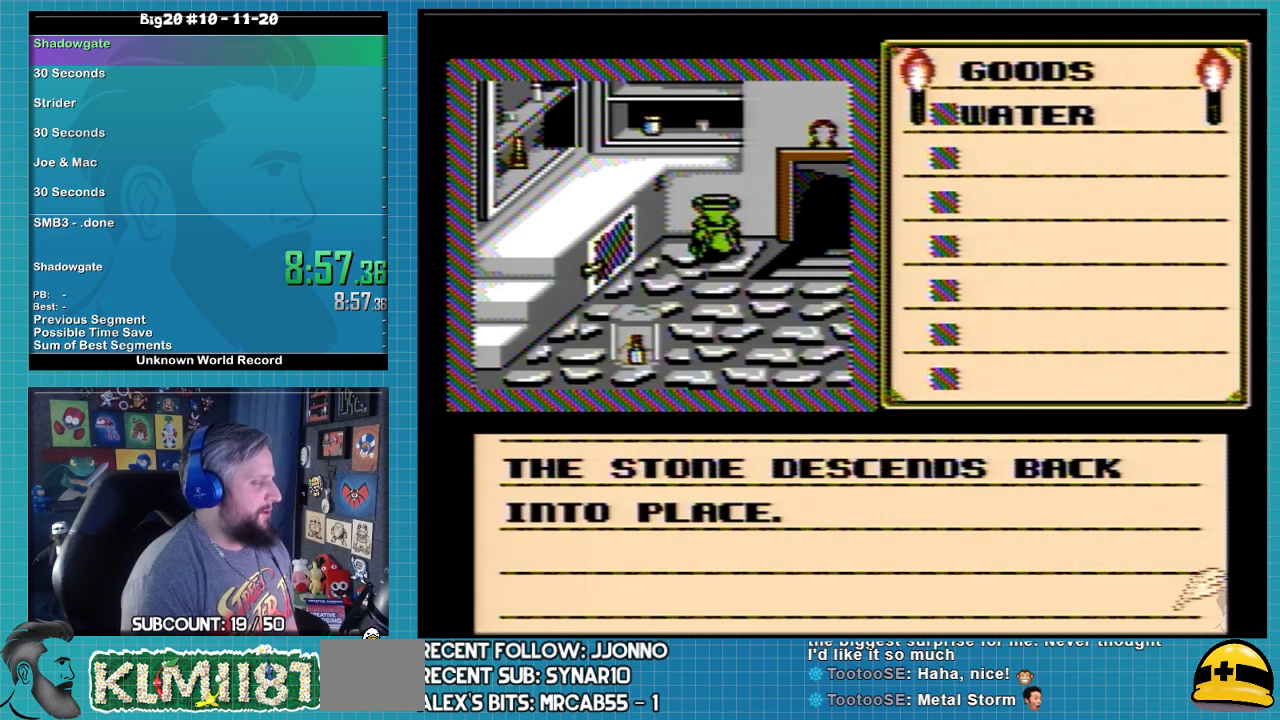
{"buttons": ["DPAD_RIGHT"], "events": [[200, "A", "up"], [300, "DPAD_RIGHT", "down"]]}
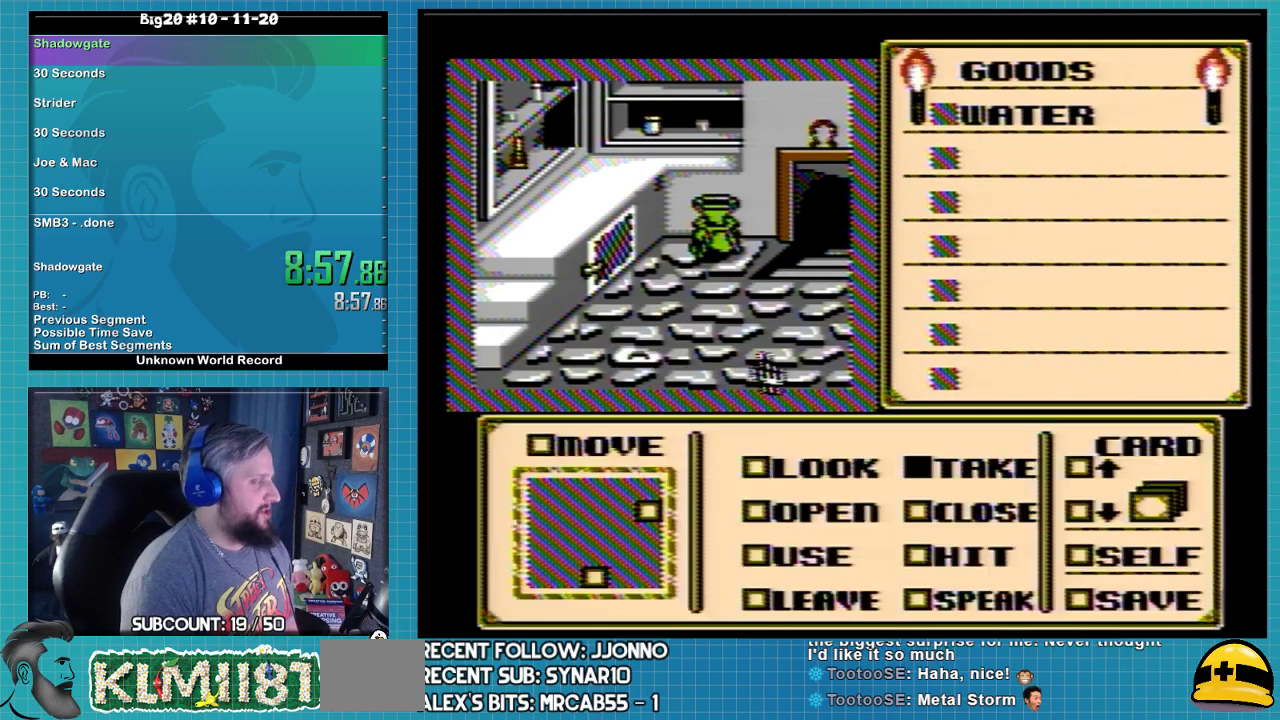
{"buttons": ["DPAD_UP"], "events": [[33, "B", "down"], [167, "B", "up"], [200, "DPAD_RIGHT", "up"], [200, "DPAD_UP", "down"], [233, "B", "down"], [333, "B", "up"], [367, "B", "down"], [500, "B", "up"]]}
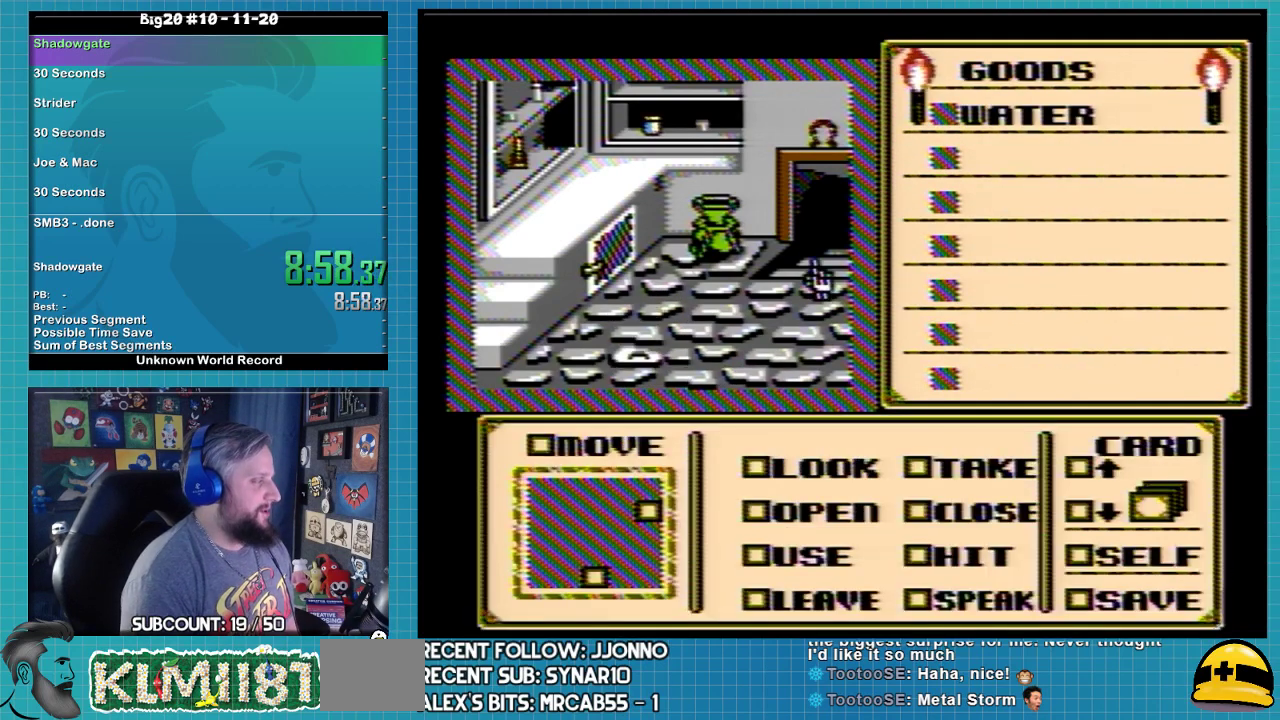
{"buttons": ["B"], "events": [[33, "DPAD_UP", "up"], [33, "B", "down"], [100, "B", "up"], [167, "DPAD_UP", "down"], [167, "B", "down"], [267, "DPAD_UP", "up"]]}
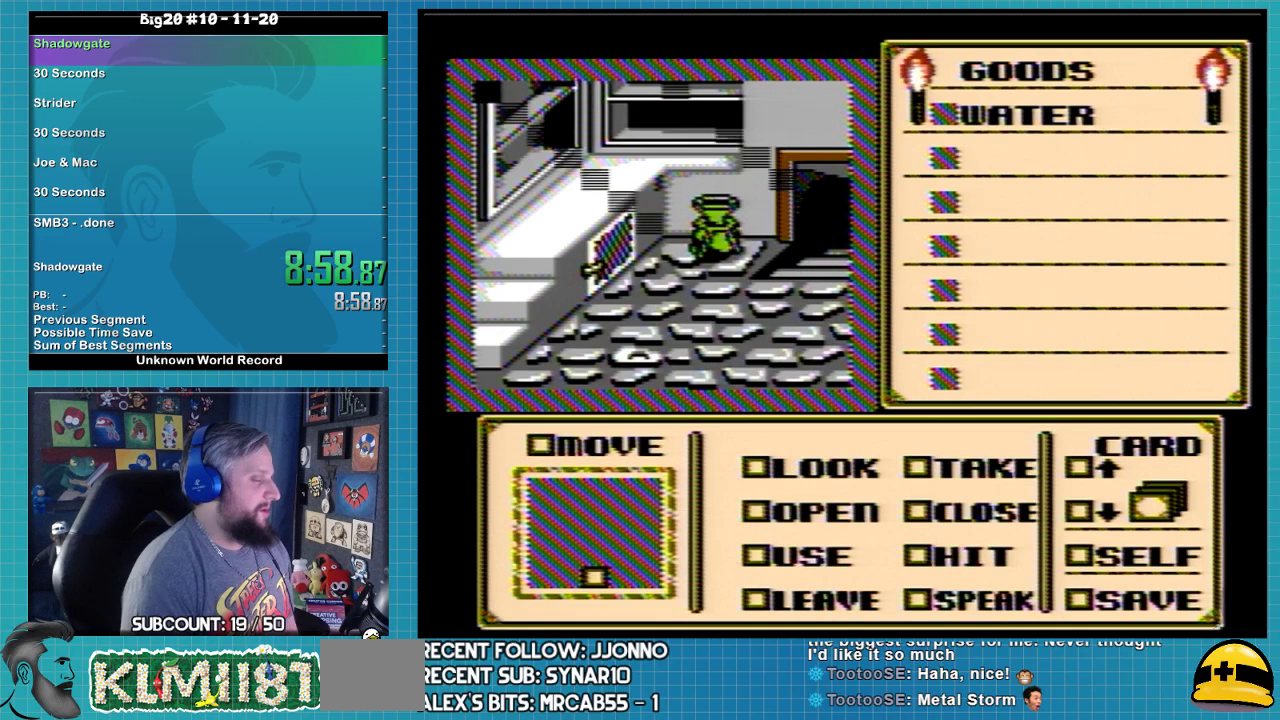
{"buttons": ["B"], "events": []}
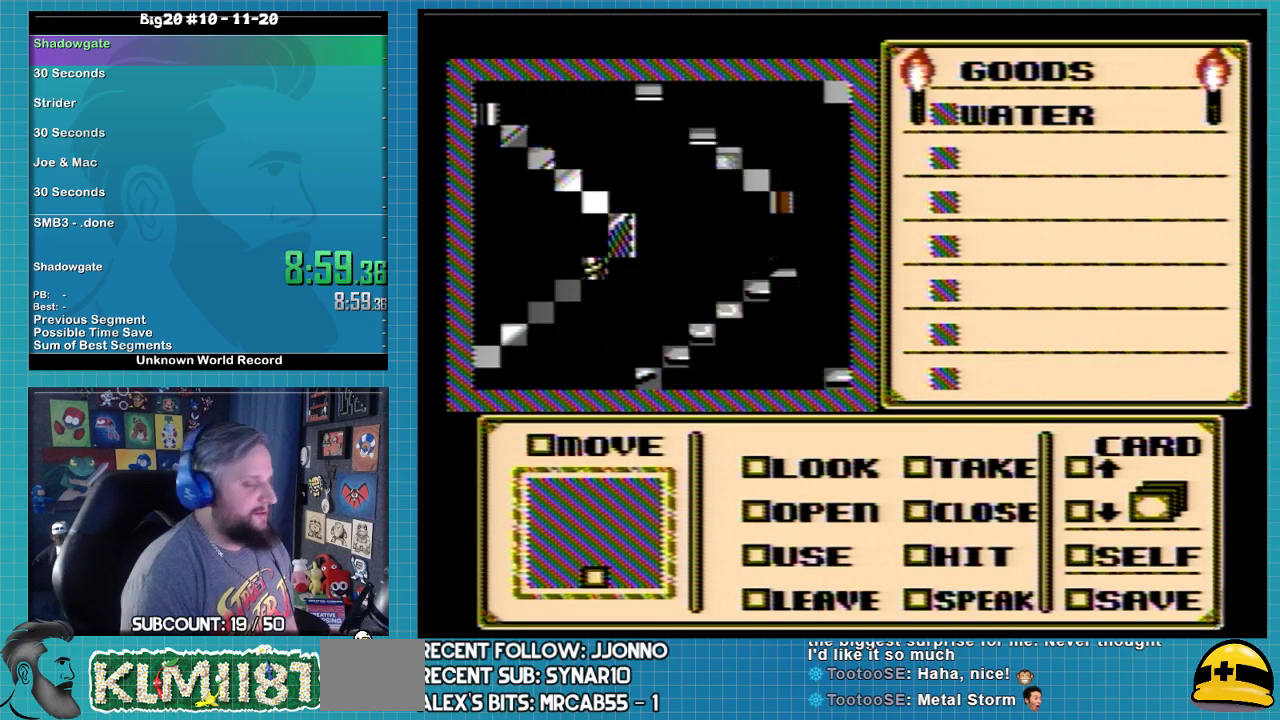
{"buttons": ["B"], "events": []}
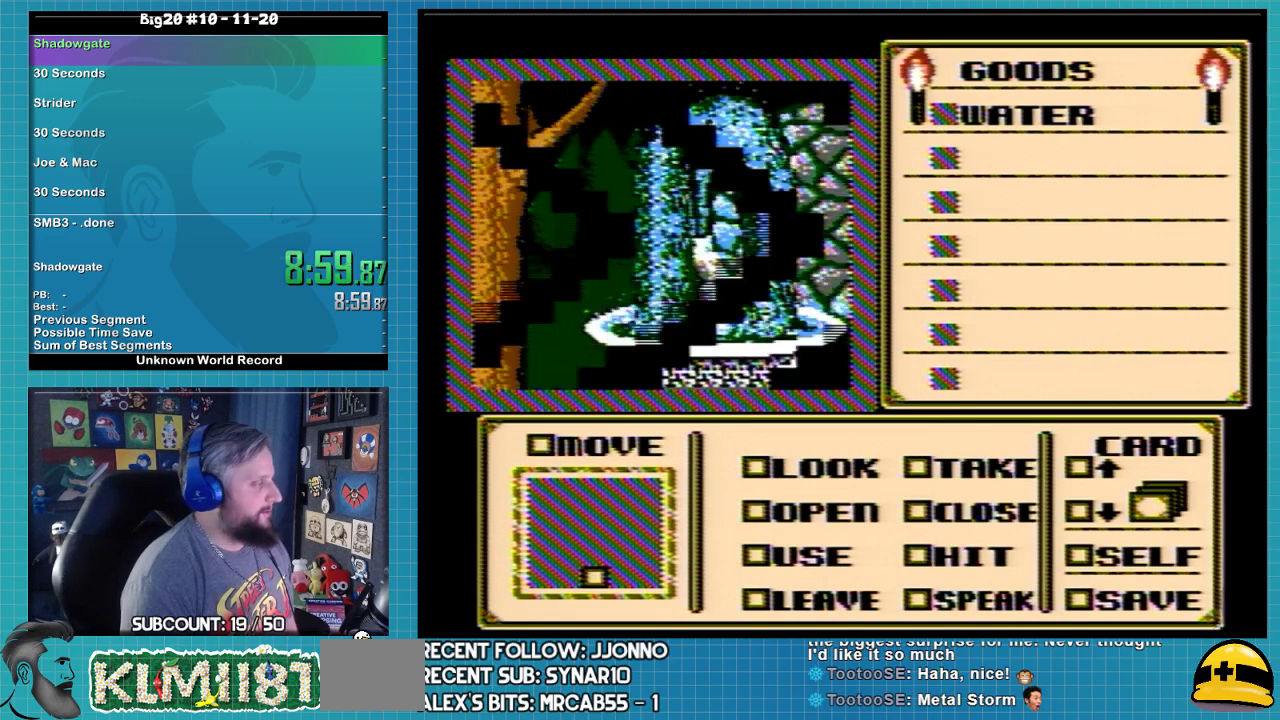
{"buttons": [], "events": [[433, "B", "up"]]}
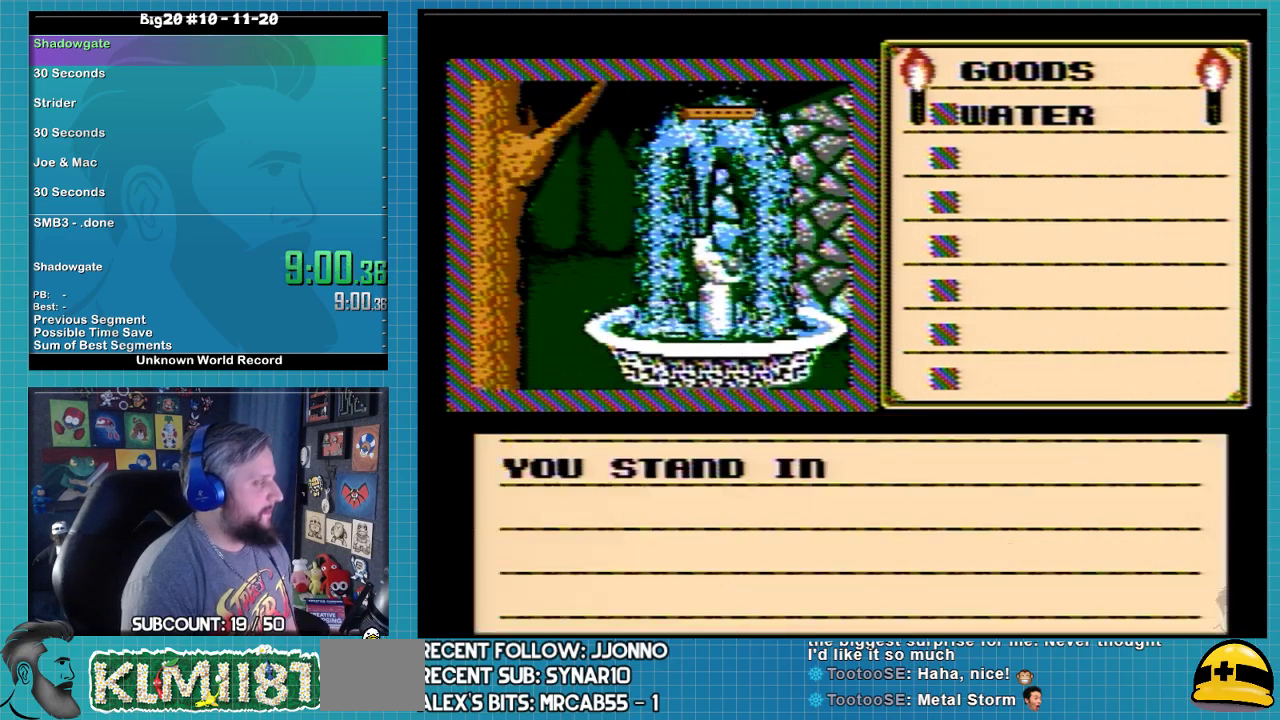
{"buttons": [], "events": [[233, "A", "down"], [300, "A", "up"], [367, "A", "down"], [500, "A", "up"]]}
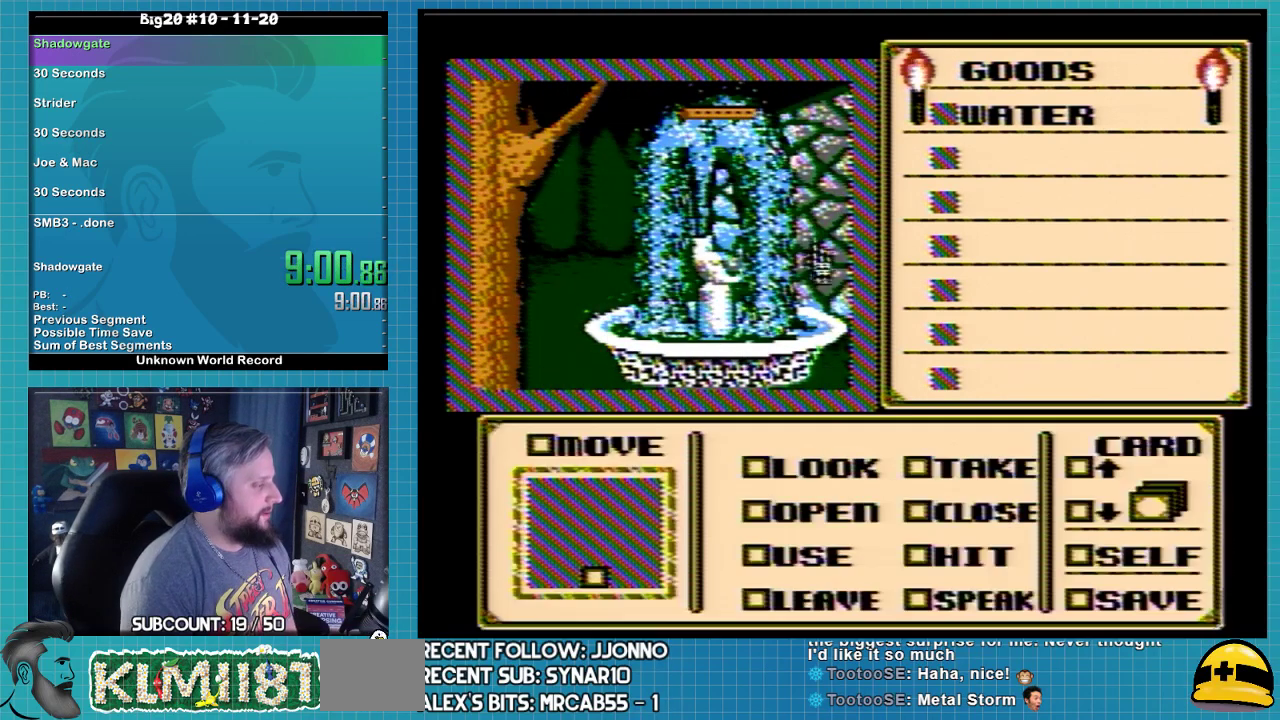
{"buttons": ["DPAD_DOWN"], "events": [[33, "DPAD_DOWN", "down"]]}
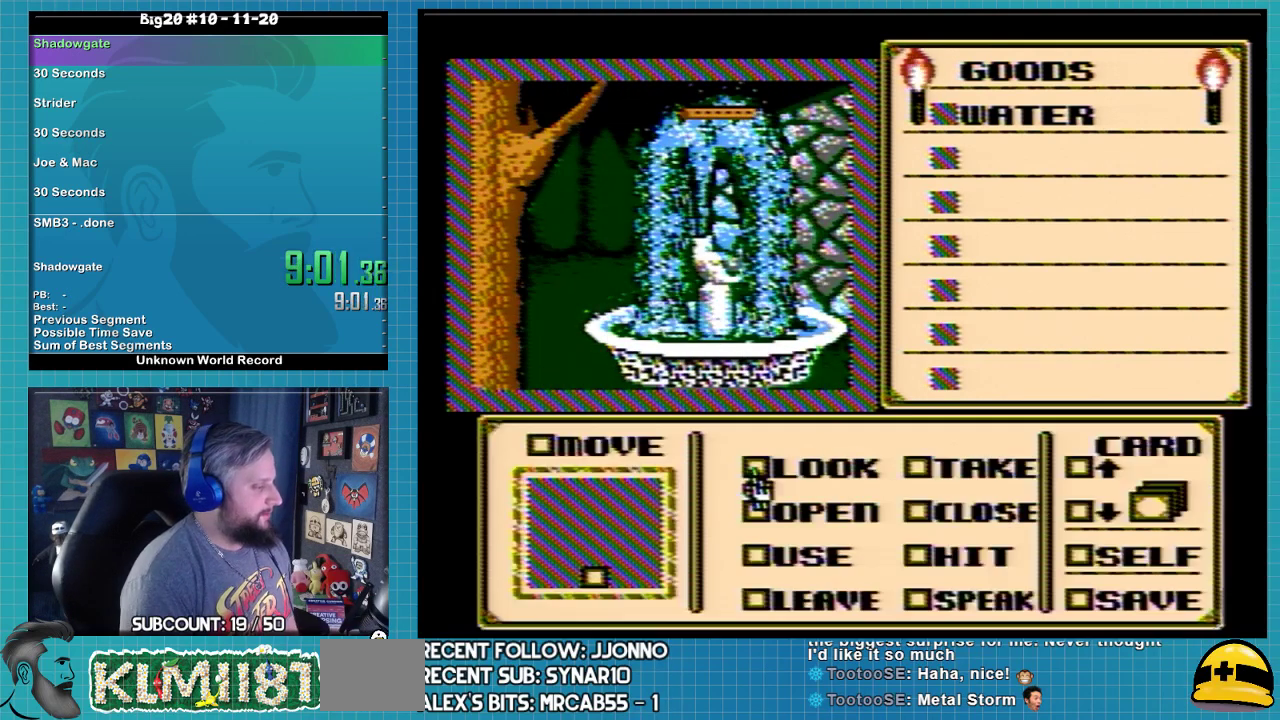
{"buttons": ["DPAD_RIGHT"], "events": [[367, "DPAD_DOWN", "up"], [467, "DPAD_RIGHT", "down"]]}
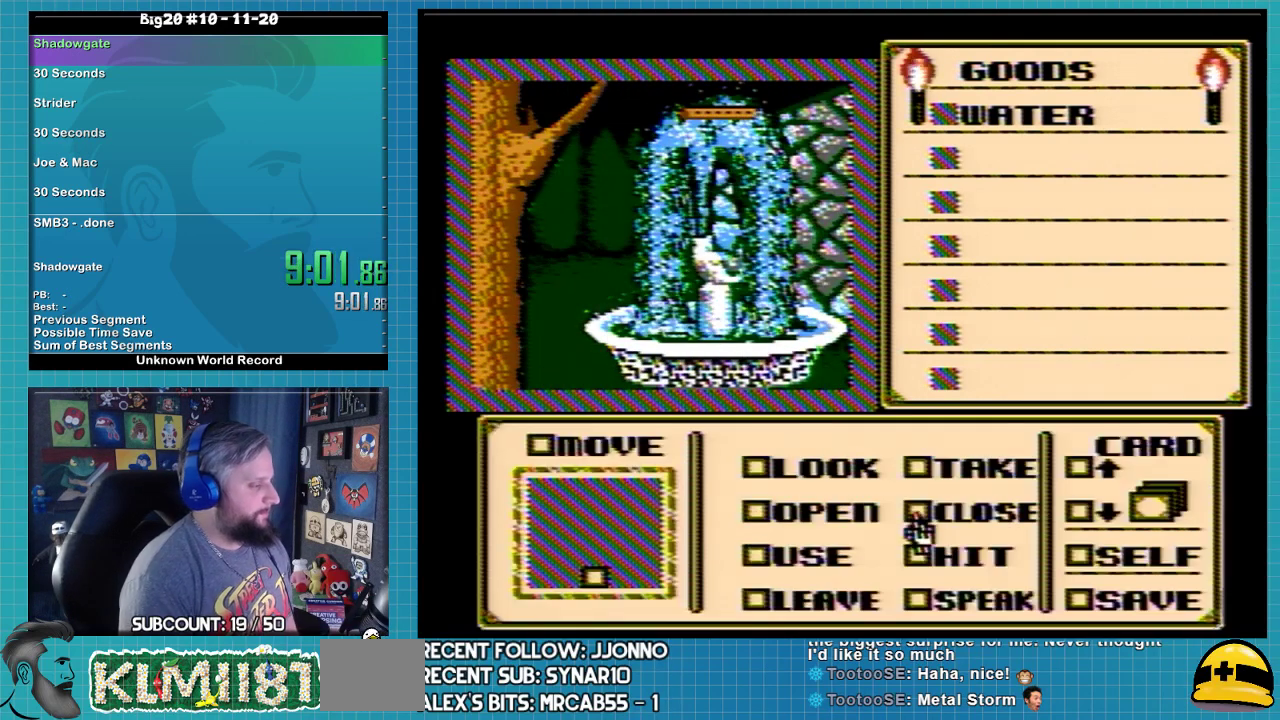
{"buttons": [], "events": [[100, "DPAD_RIGHT", "up"], [200, "DPAD_UP", "down"], [333, "DPAD_UP", "up"], [400, "A", "down"], [467, "A", "up"]]}
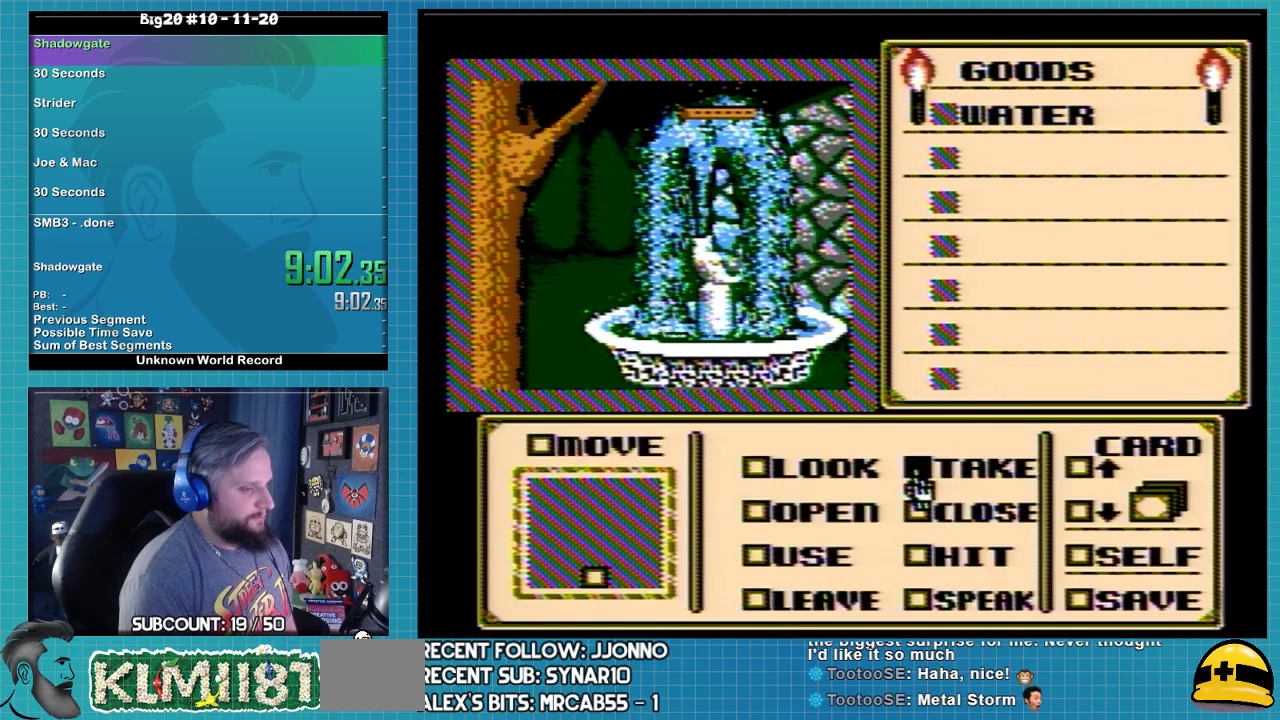
{"buttons": ["DPAD_LEFT"], "events": [[433, "DPAD_LEFT", "down"]]}
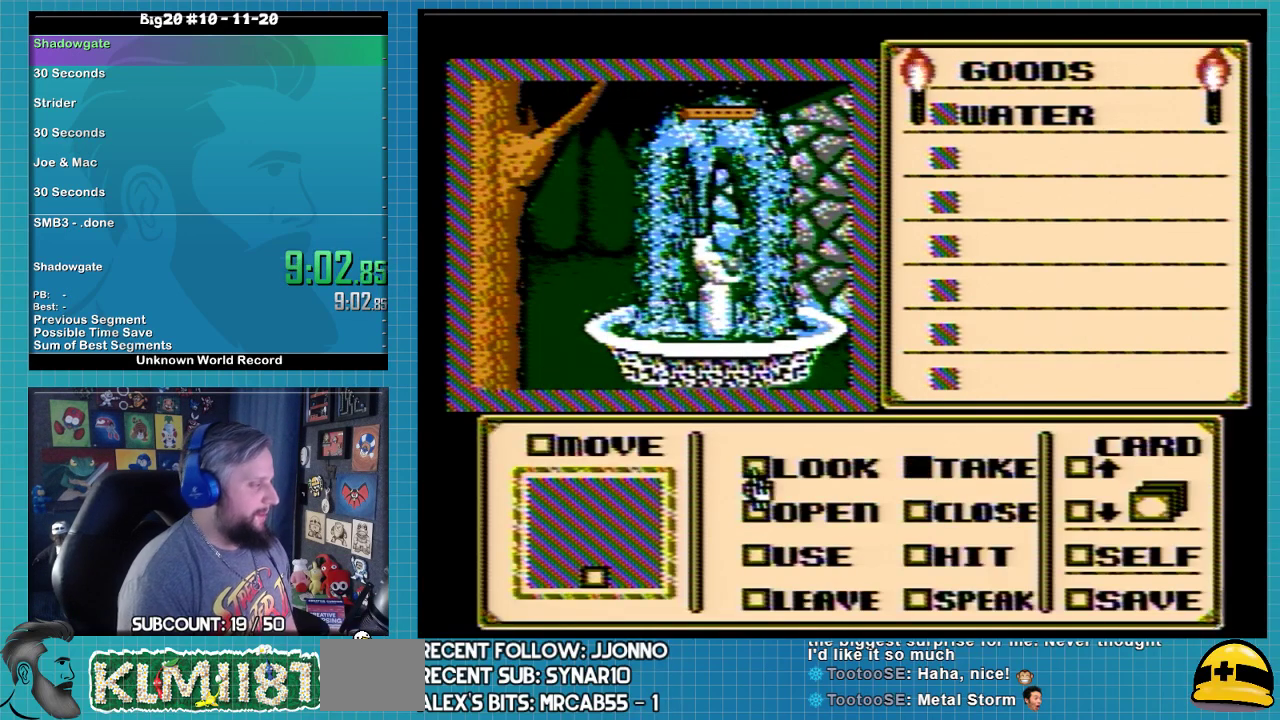
{"buttons": ["DPAD_UP"], "events": [[67, "DPAD_LEFT", "up"], [167, "DPAD_UP", "down"]]}
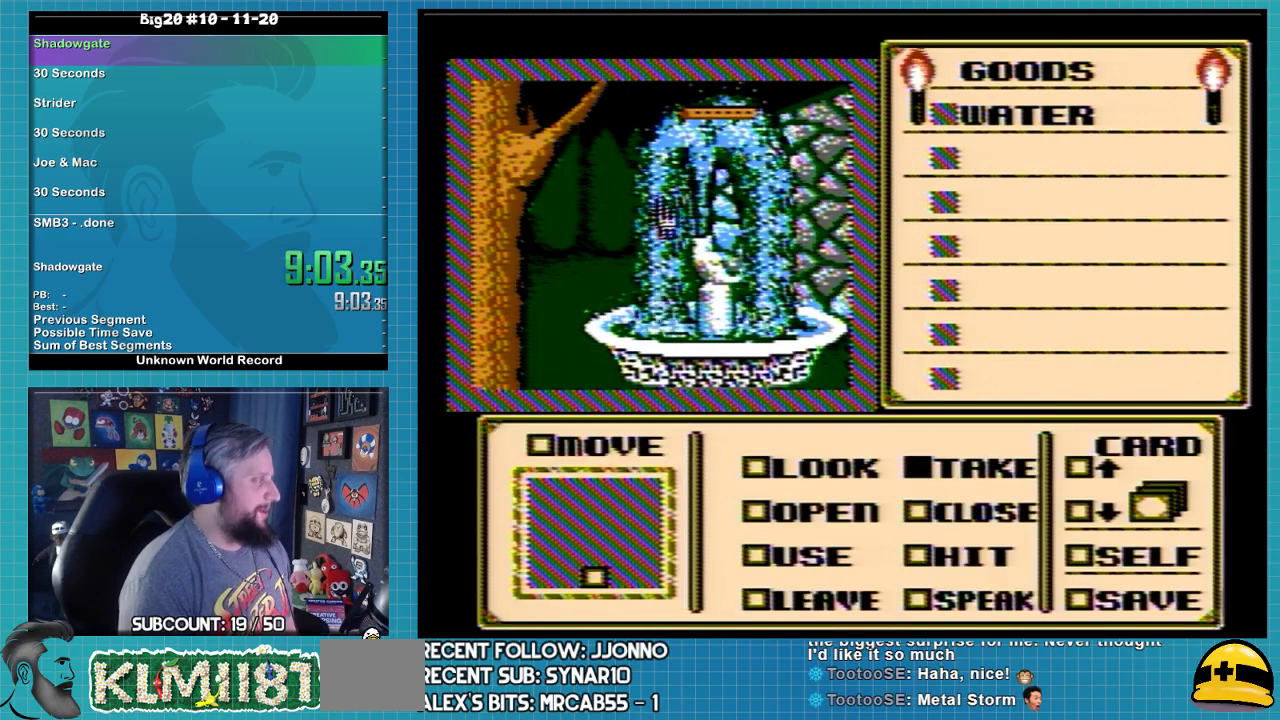
{"buttons": [], "events": [[333, "DPAD_UP", "up"], [400, "DPAD_RIGHT", "down"], [500, "DPAD_RIGHT", "up"]]}
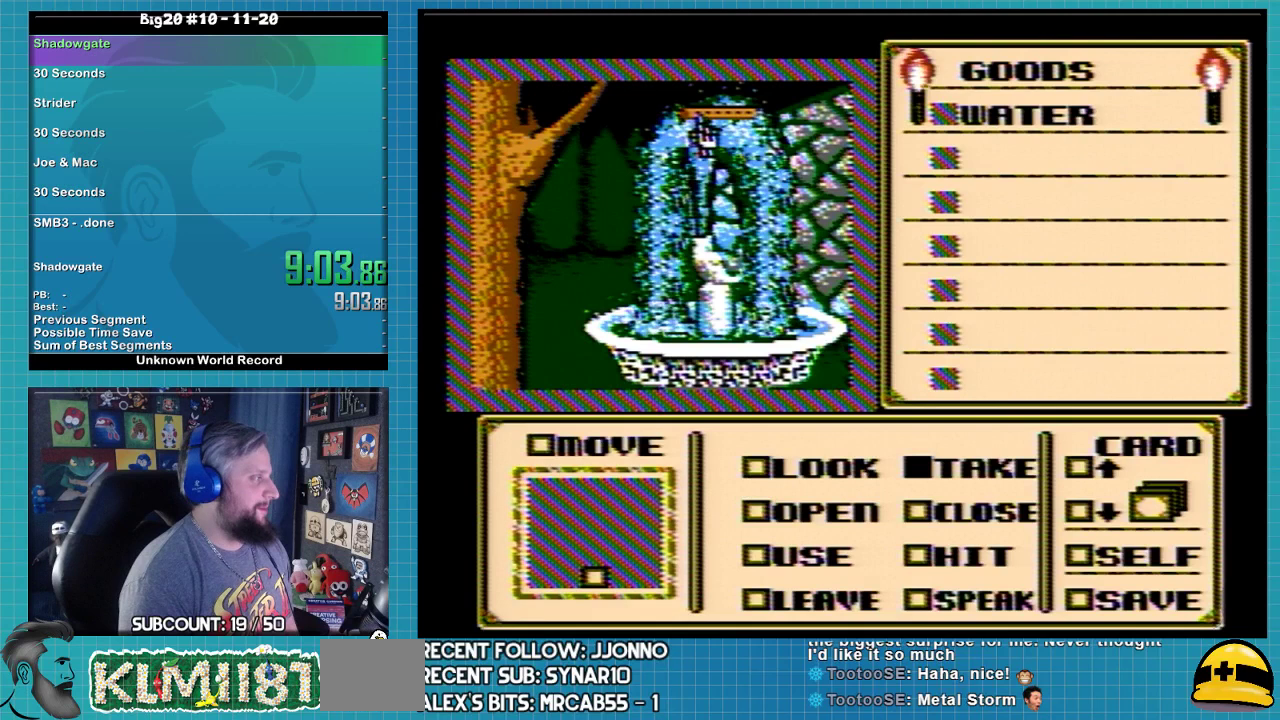
{"buttons": [], "events": [[133, "DPAD_RIGHT", "down"], [467, "DPAD_RIGHT", "up"]]}
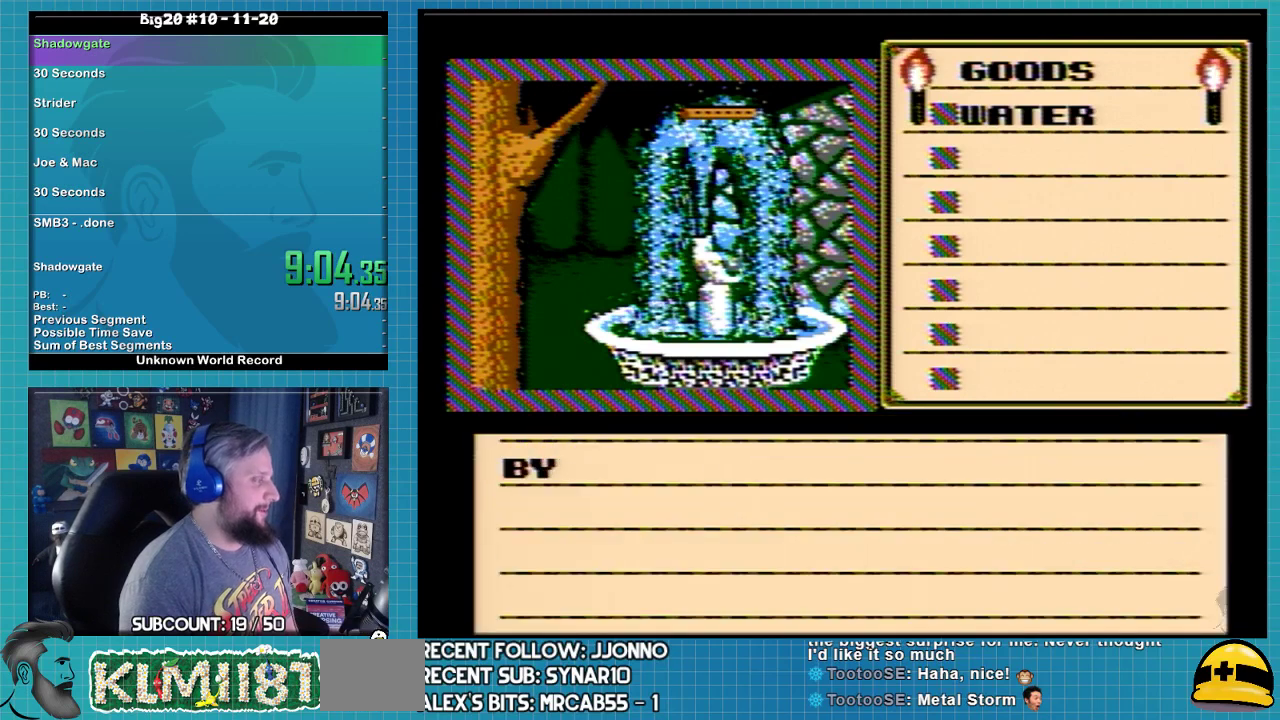
{"buttons": ["A"], "events": [[300, "A", "down"]]}
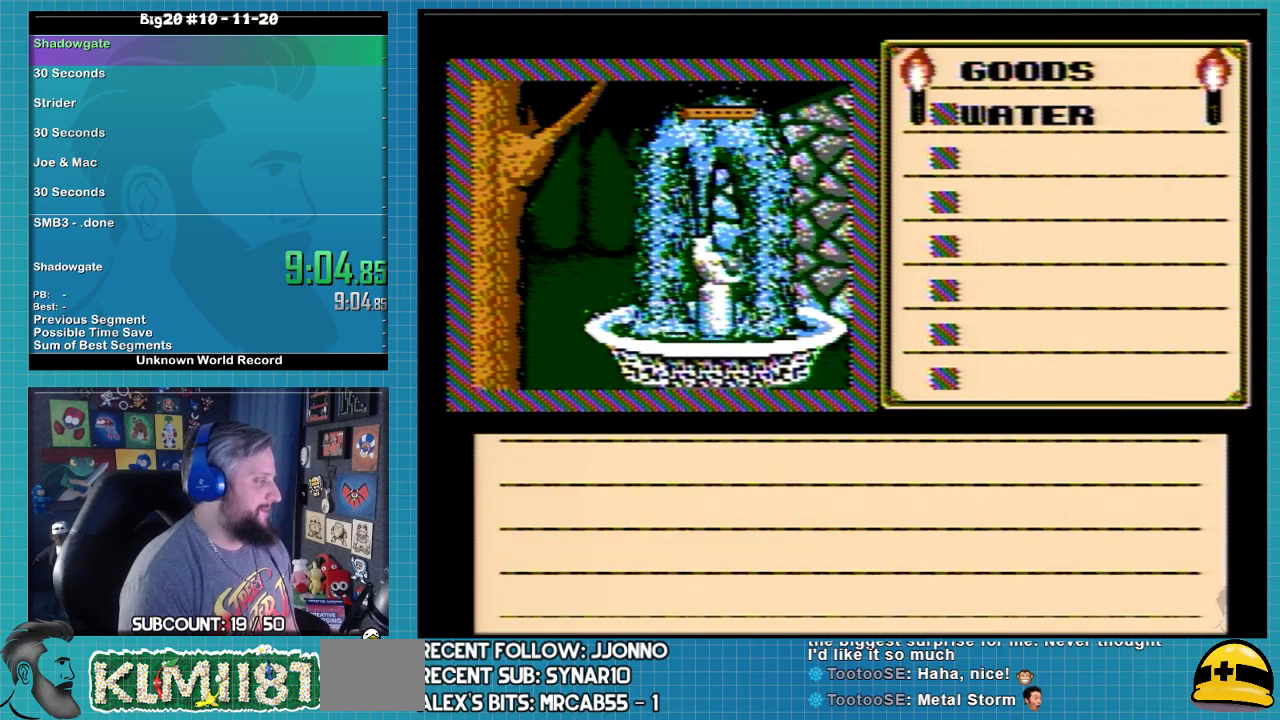
{"buttons": [], "events": [[400, "A", "up"]]}
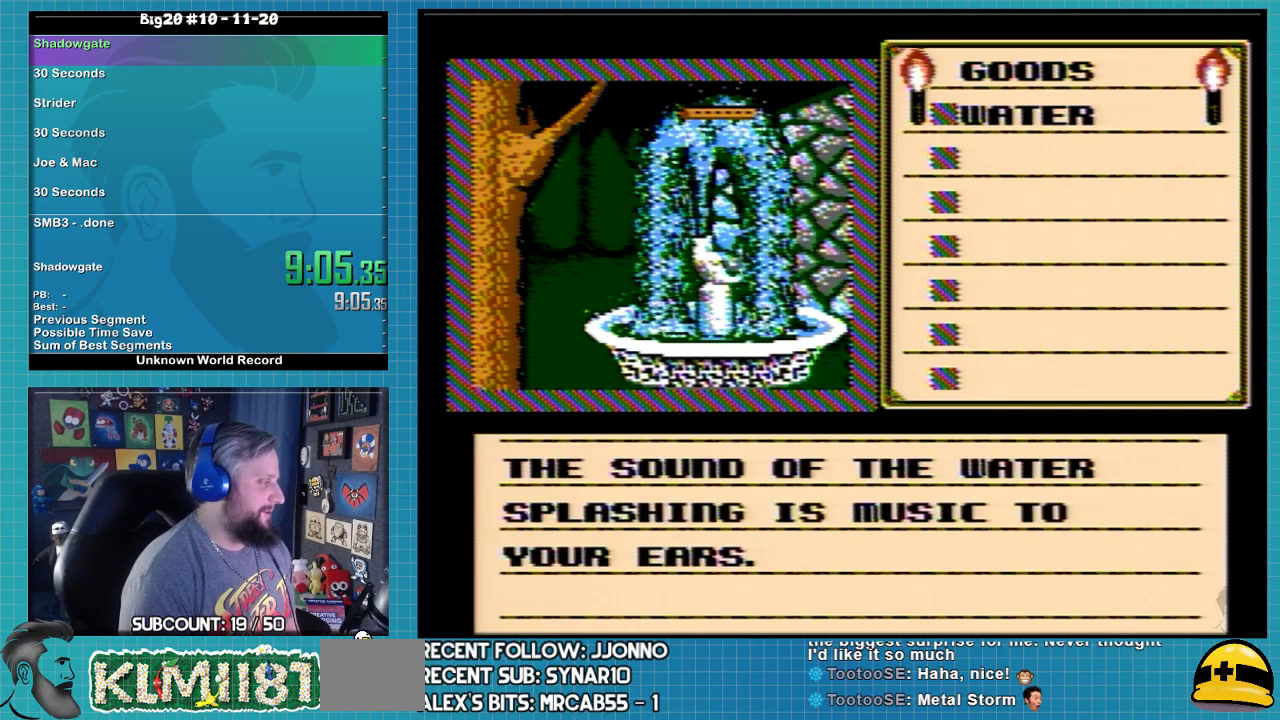
{"buttons": [], "events": [[67, "A", "down"], [367, "A", "up"]]}
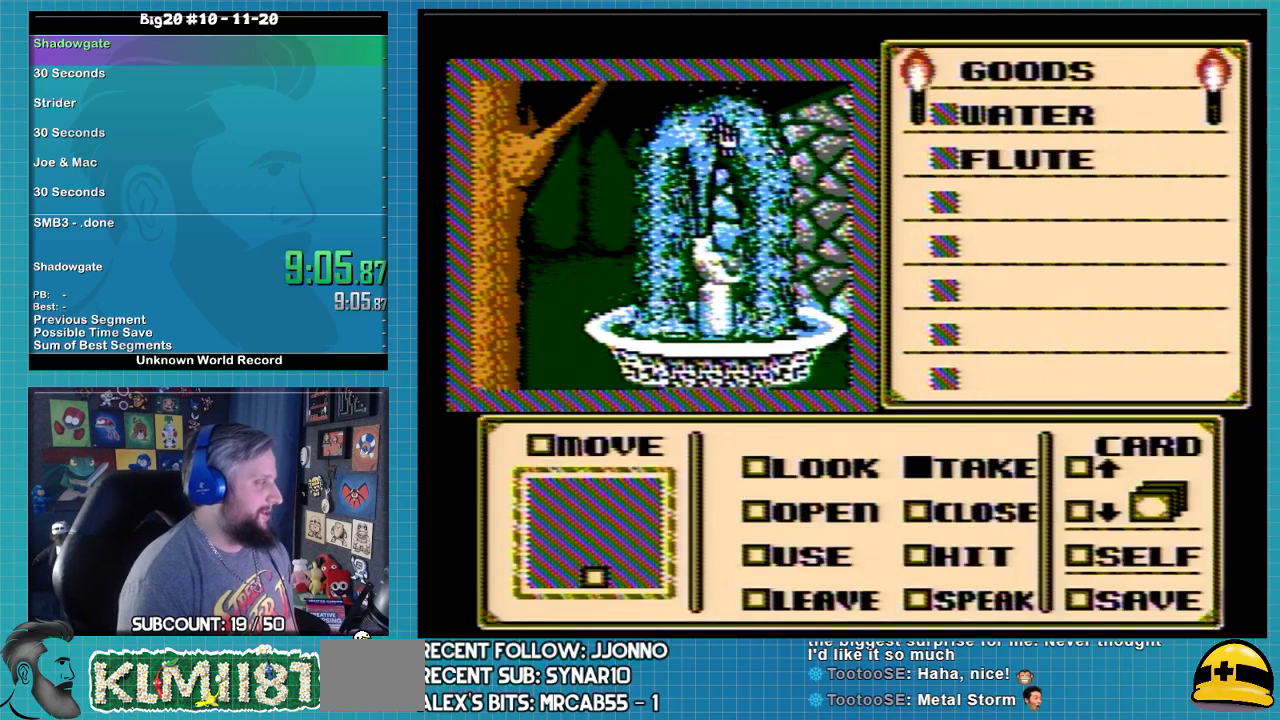
{"buttons": ["DPAD_DOWN"], "events": [[200, "DPAD_DOWN", "down"]]}
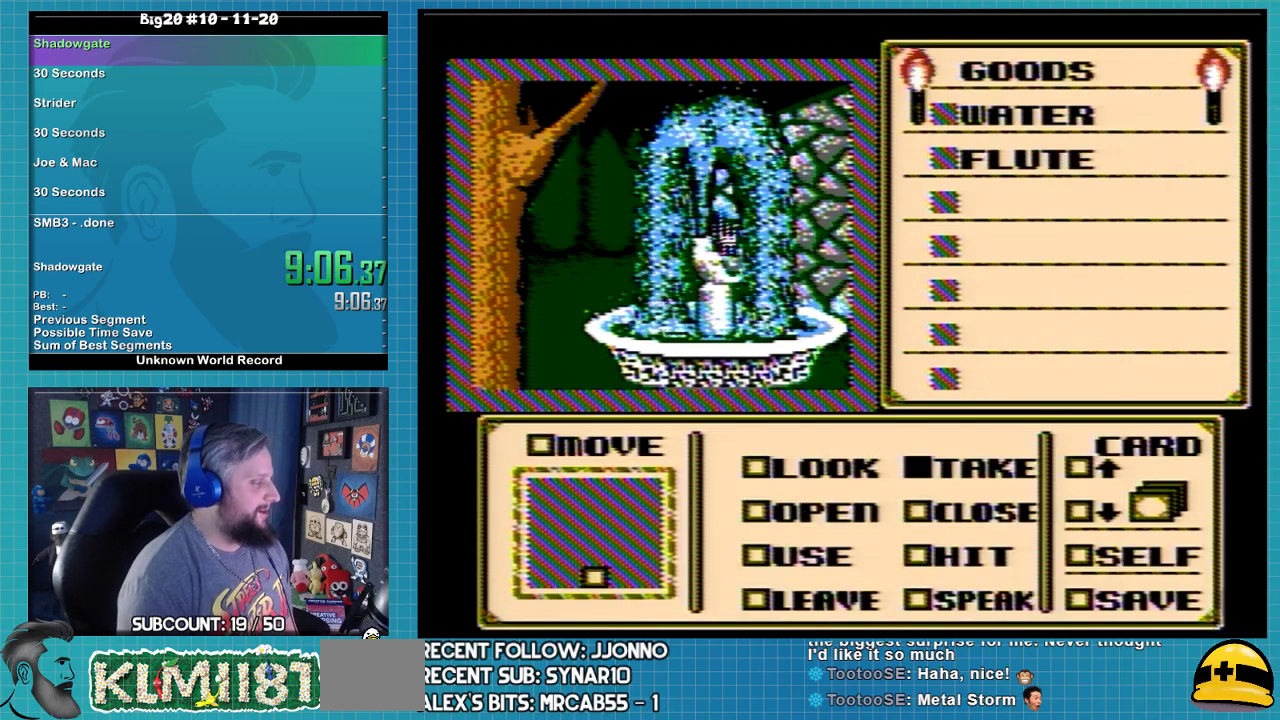
{"buttons": ["DPAD_DOWN"], "events": []}
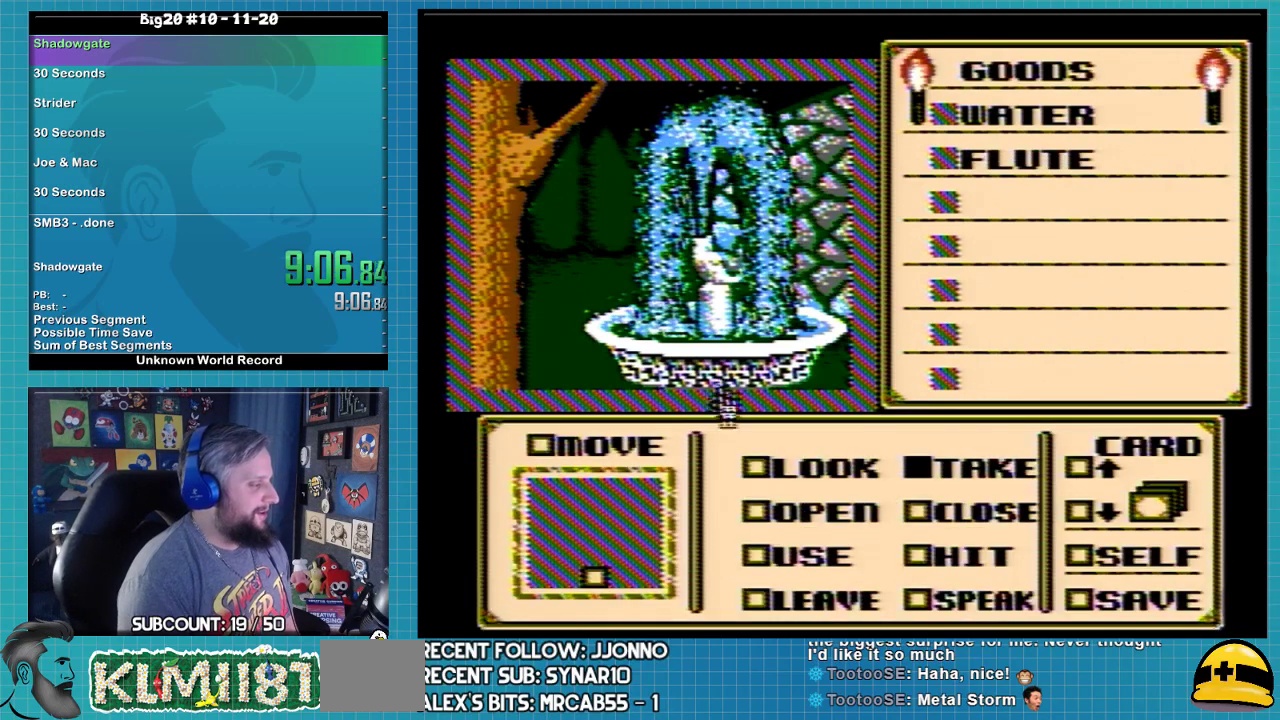
{"buttons": [], "events": [[167, "DPAD_DOWN", "up"], [367, "DPAD_DOWN", "down"], [433, "DPAD_DOWN", "up"]]}